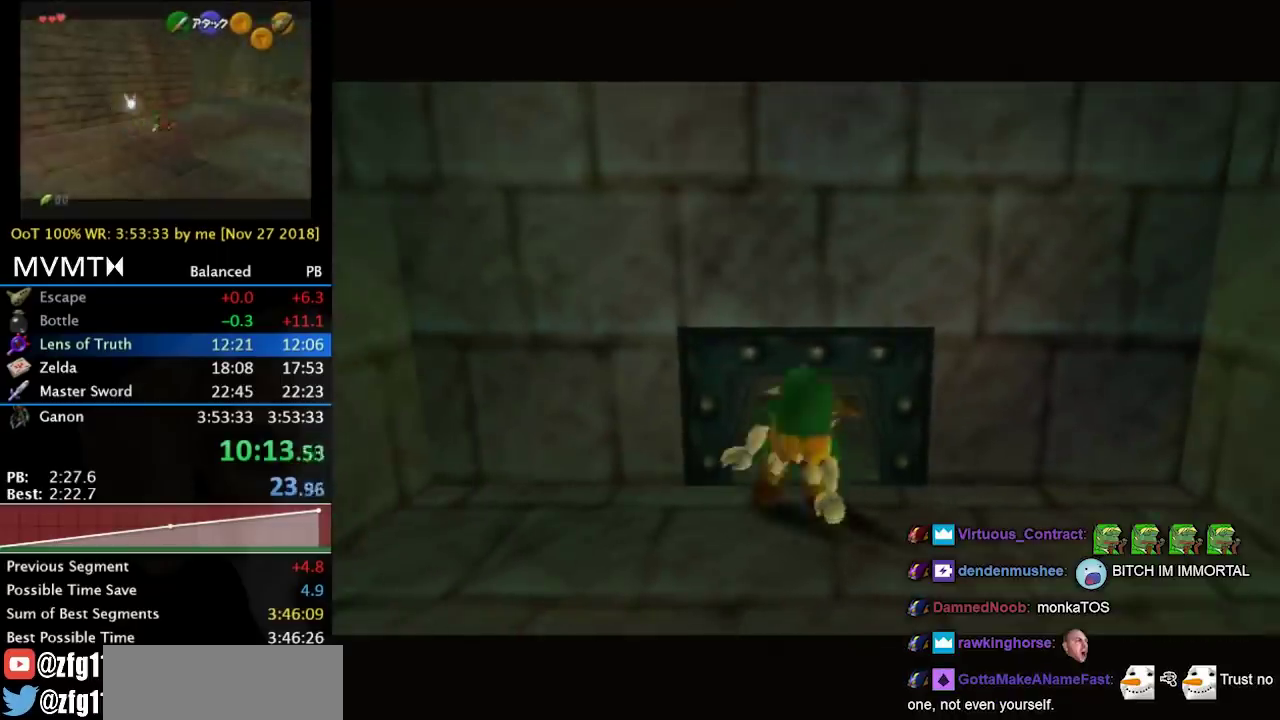
Gameplay with a controller; each line is a JSON object with the inputs held at the frame after it. "events" lists button and stick changes between this image and that frame as [ms after this image, input, new state], when the widget could be followed in between. Not read: L3 R3.
{"buttons": [], "left_stick": "down-right", "right_stick": "center", "events": []}
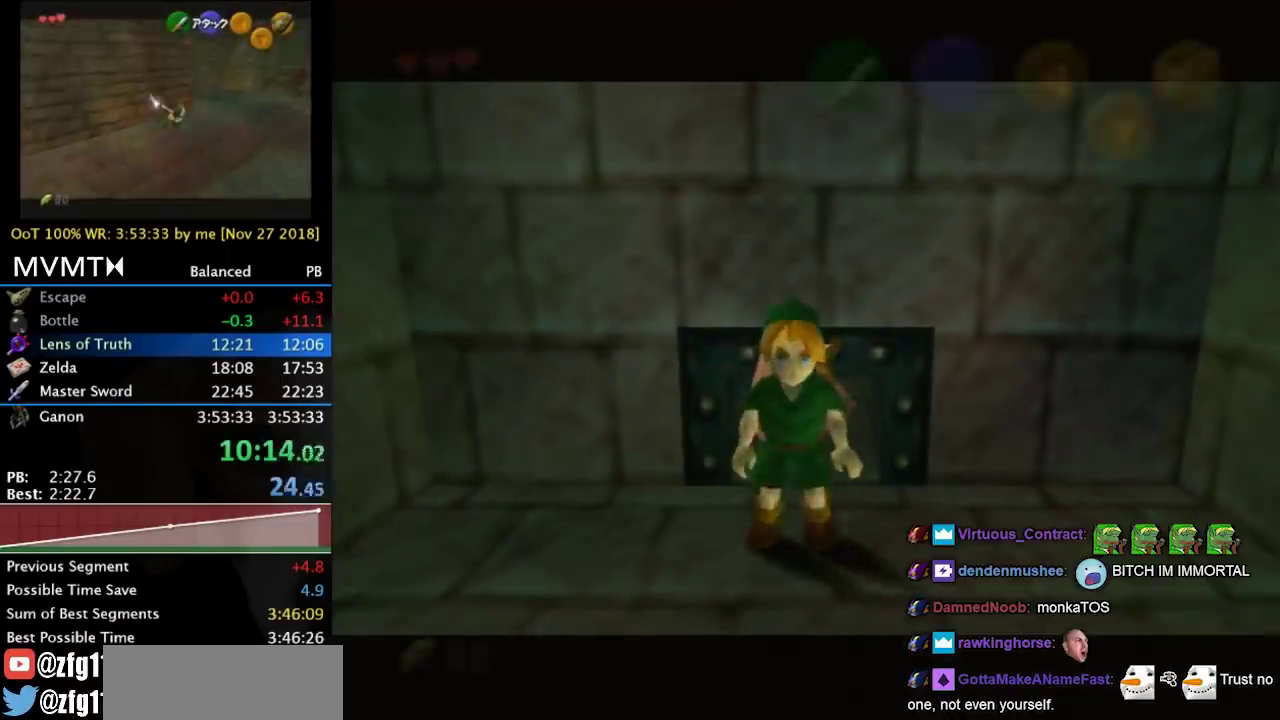
{"buttons": [], "left_stick": "down", "right_stick": "center", "events": [[367, "left_stick", "down"]]}
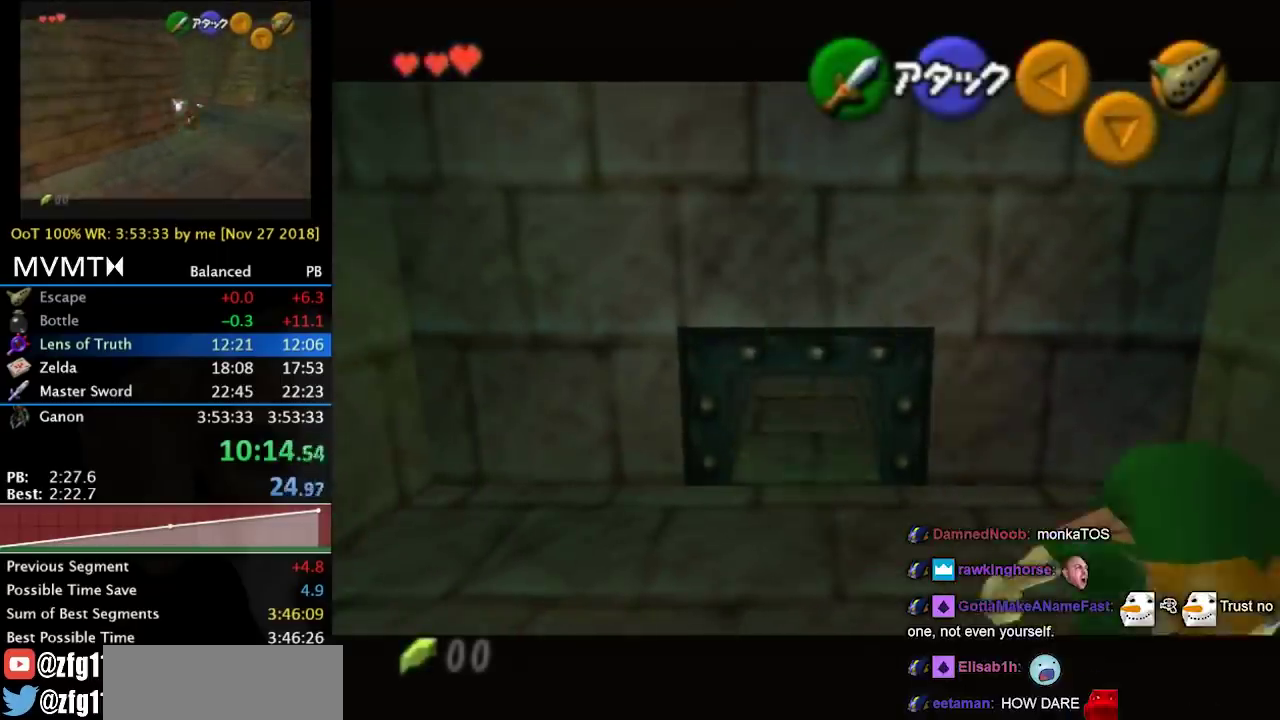
{"buttons": [], "left_stick": "center", "right_stick": "center", "events": [[100, "CROSS", "down"], [233, "CROSS", "up"], [467, "left_stick", "center"]]}
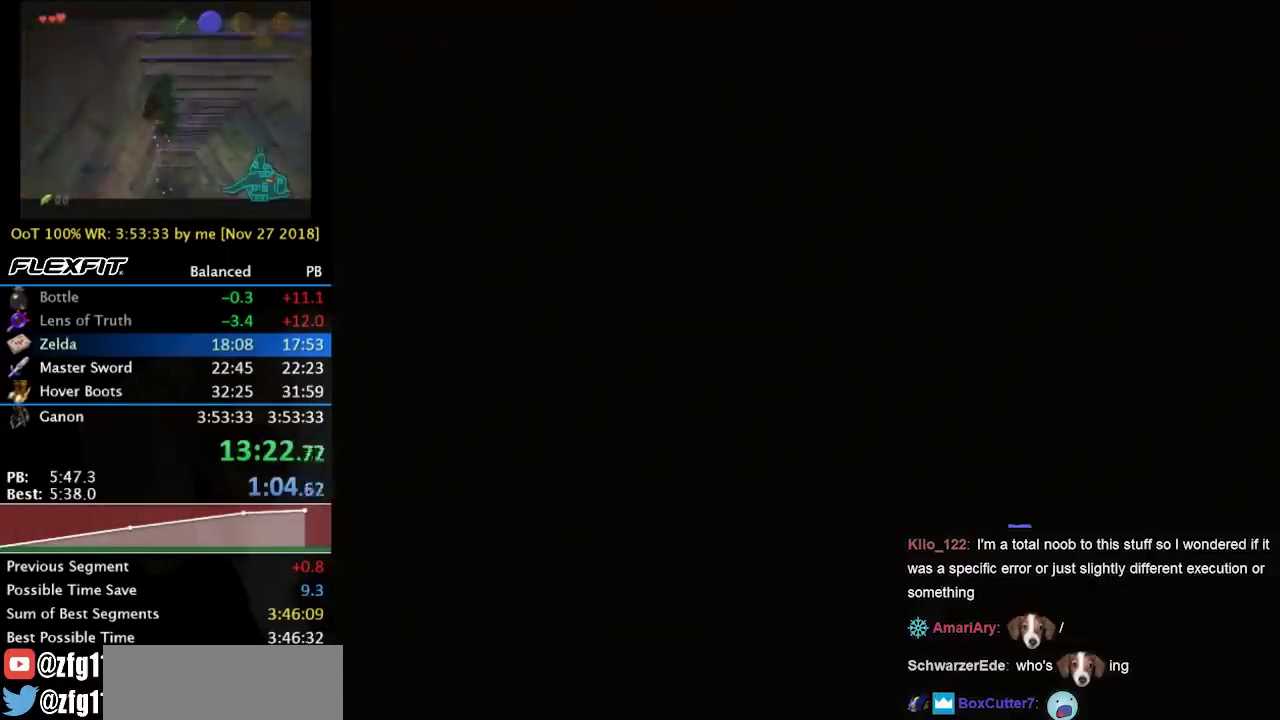
{"buttons": ["CROSS", "SQUARE"], "left_stick": "center", "right_stick": "center", "events": [[267, "CROSS", "down"], [300, "SQUARE", "down"], [367, "SQUARE", "up"], [400, "CROSS", "up"], [467, "CROSS", "down"], [467, "SQUARE", "down"]]}
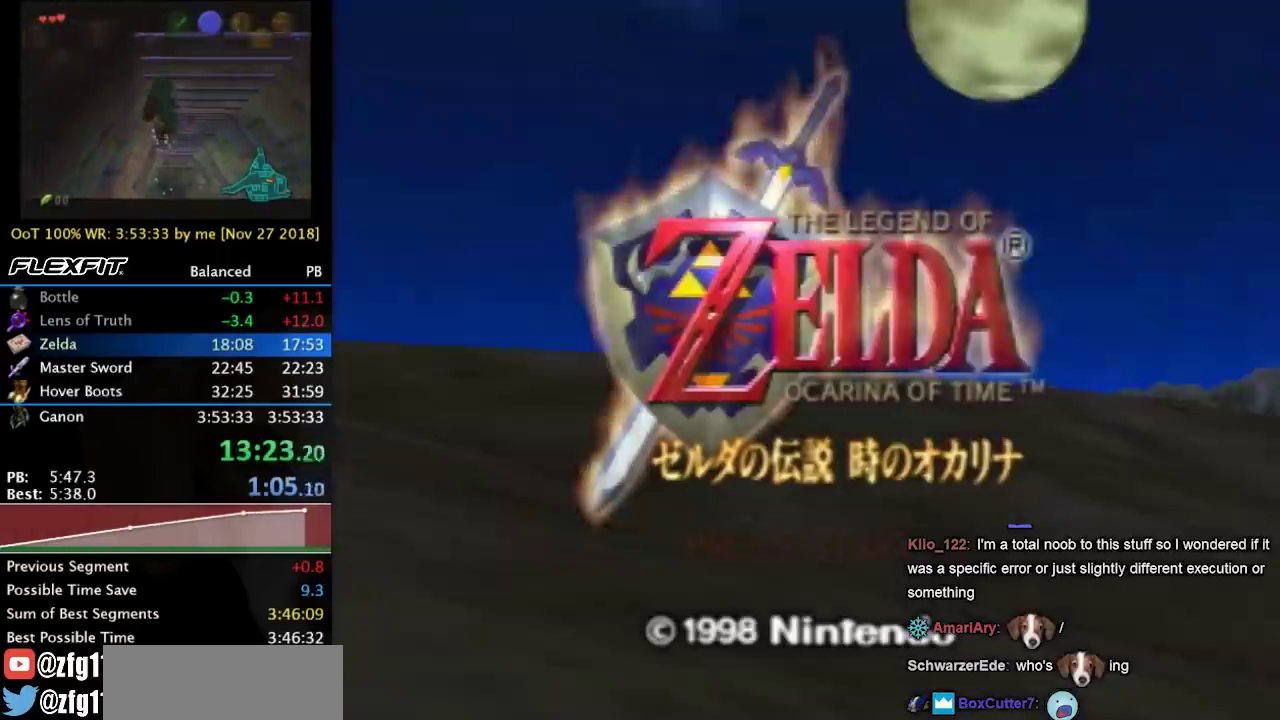
{"buttons": ["CROSS", "SQUARE"], "left_stick": "center", "right_stick": "center", "events": [[67, "CROSS", "up"], [67, "SQUARE", "up"], [133, "CROSS", "down"], [133, "SQUARE", "down"], [233, "CROSS", "up"], [233, "SQUARE", "up"], [300, "CROSS", "down"], [300, "SQUARE", "down"], [400, "CROSS", "up"], [400, "SQUARE", "up"], [500, "CROSS", "down"], [500, "SQUARE", "down"]]}
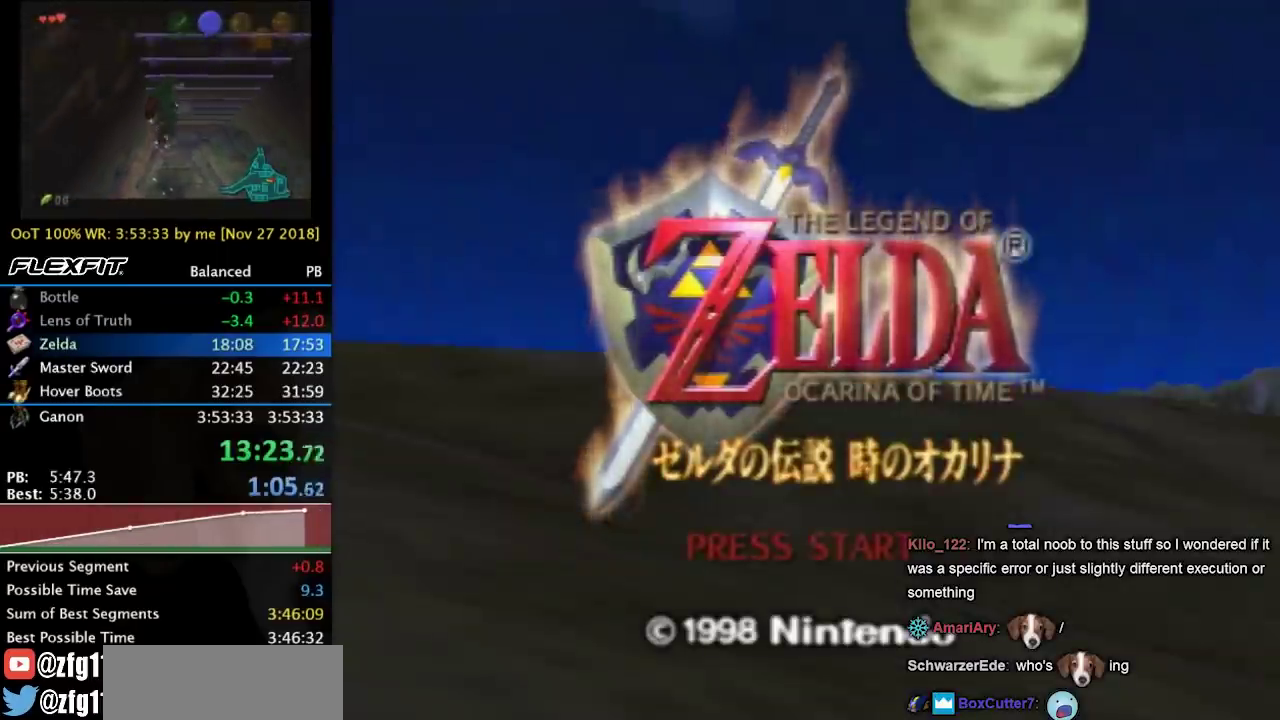
{"buttons": [], "left_stick": "center", "right_stick": "center", "events": [[100, "CROSS", "up"], [233, "SQUARE", "up"], [333, "SQUARE", "down"], [367, "CROSS", "down"], [433, "CROSS", "up"], [467, "SQUARE", "up"]]}
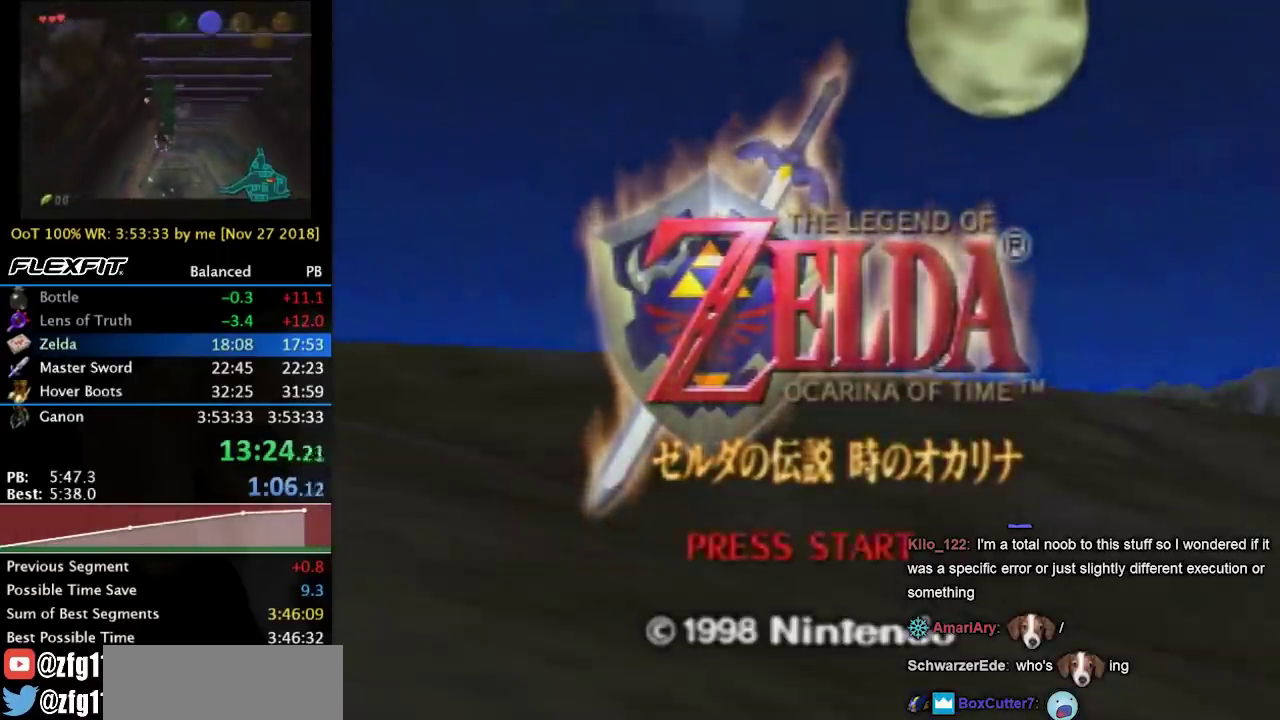
{"buttons": [], "left_stick": "center", "right_stick": "center", "events": [[33, "SQUARE", "down"], [67, "CROSS", "down"], [133, "CROSS", "up"], [133, "SQUARE", "up"], [200, "CROSS", "down"], [200, "SQUARE", "down"], [300, "CROSS", "up"], [300, "SQUARE", "up"], [400, "CROSS", "down"], [400, "SQUARE", "down"], [467, "CROSS", "up"], [500, "SQUARE", "up"]]}
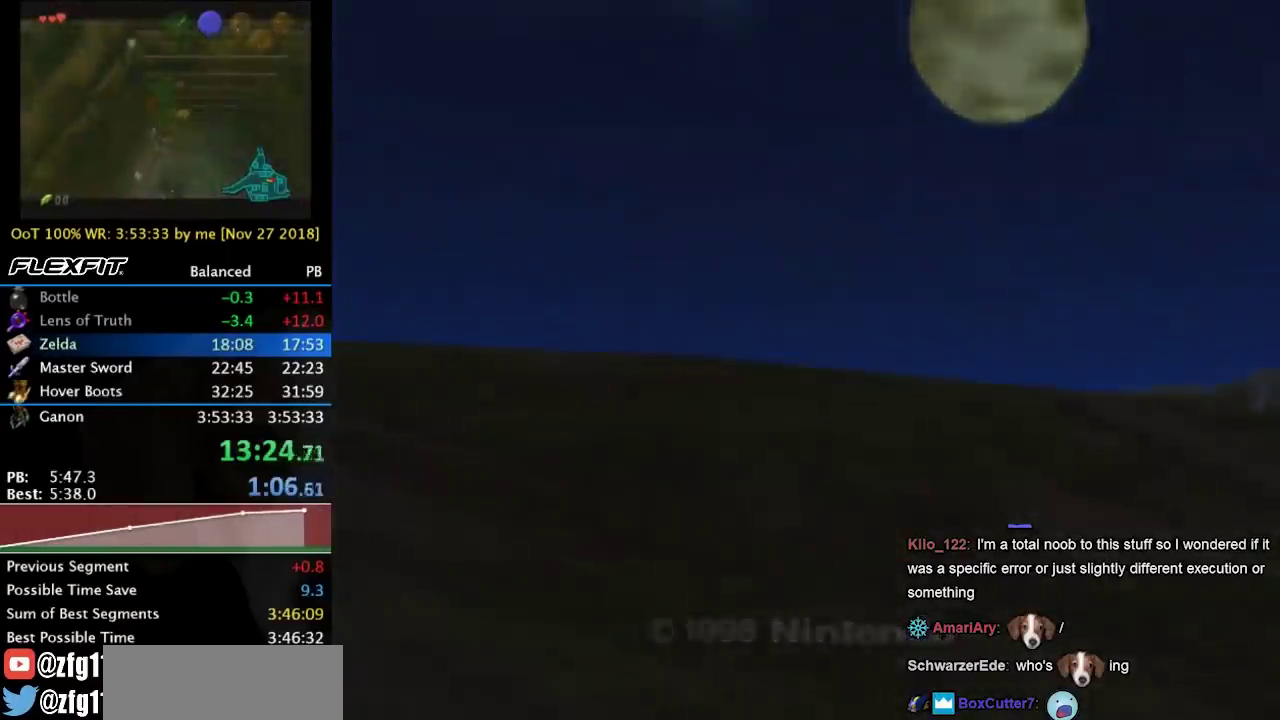
{"buttons": ["CROSS", "SQUARE"], "left_stick": "center", "right_stick": "center", "events": [[67, "SQUARE", "down"], [133, "SQUARE", "up"], [200, "SQUARE", "down"], [233, "CROSS", "down"], [300, "CROSS", "up"], [300, "SQUARE", "up"], [433, "CROSS", "down"], [433, "SQUARE", "down"]]}
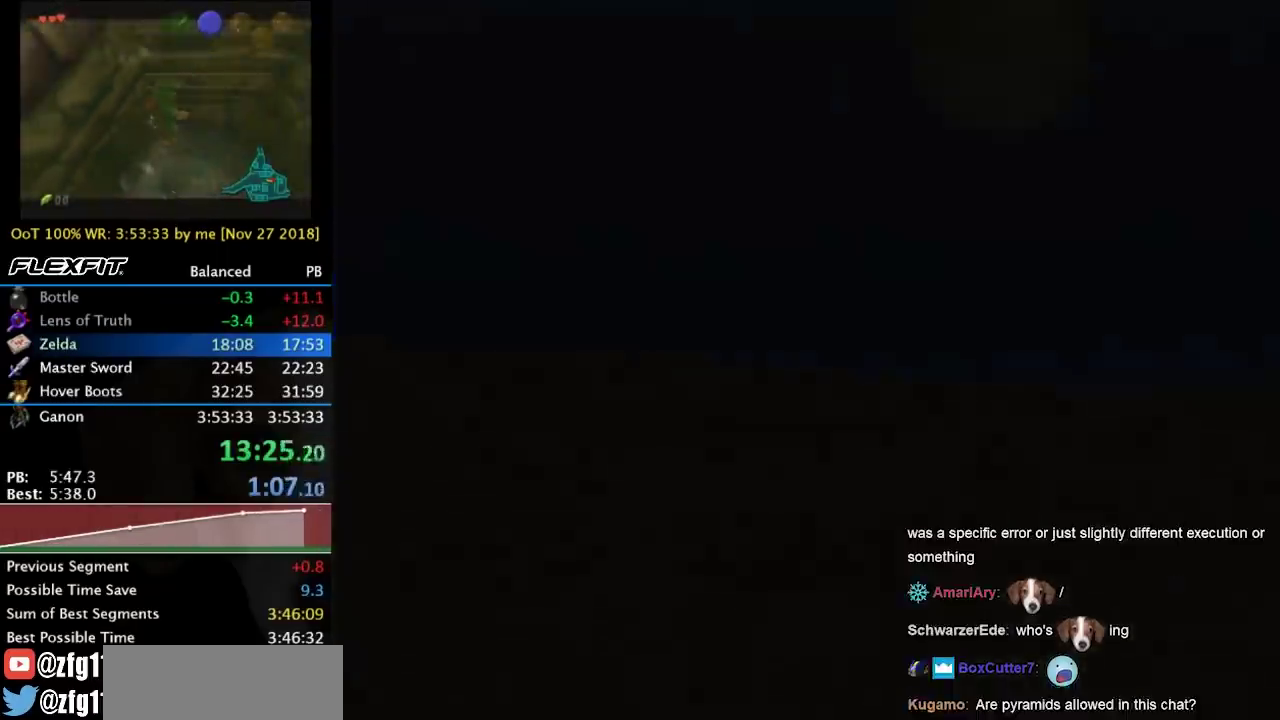
{"buttons": [], "left_stick": "center", "right_stick": "center", "events": [[33, "CROSS", "up"], [33, "SQUARE", "up"]]}
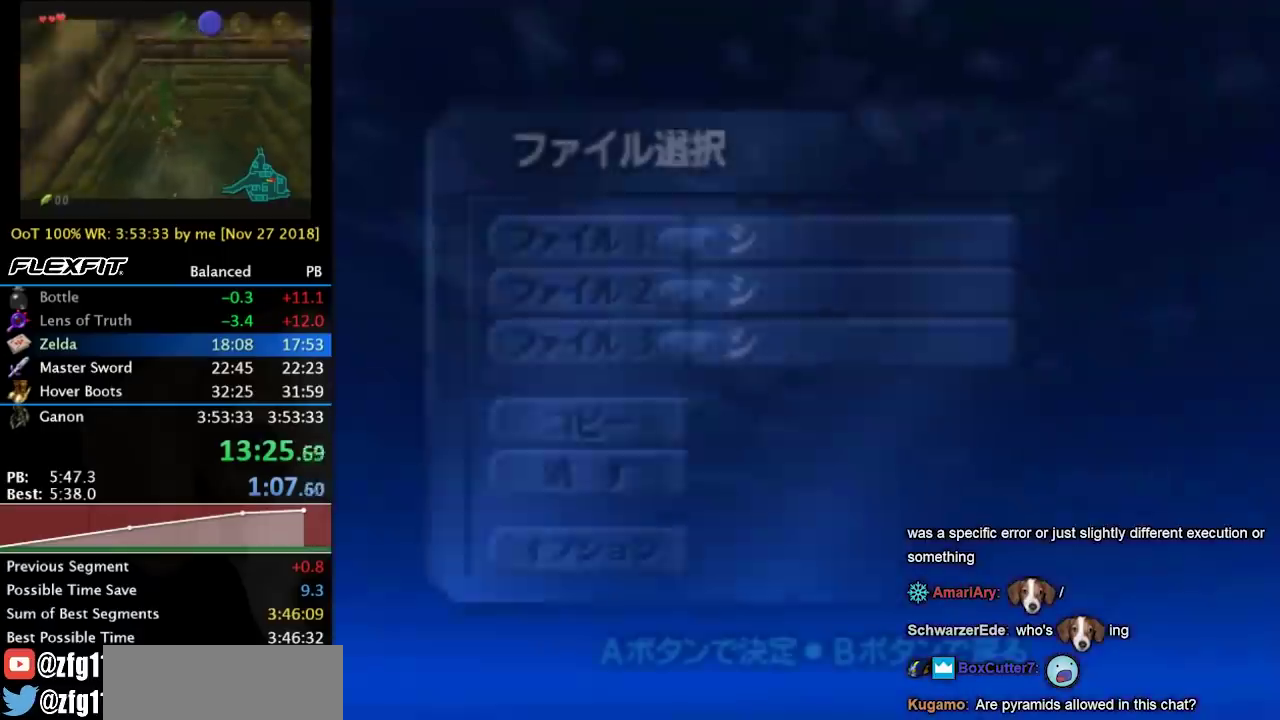
{"buttons": [], "left_stick": "center", "right_stick": "center", "events": []}
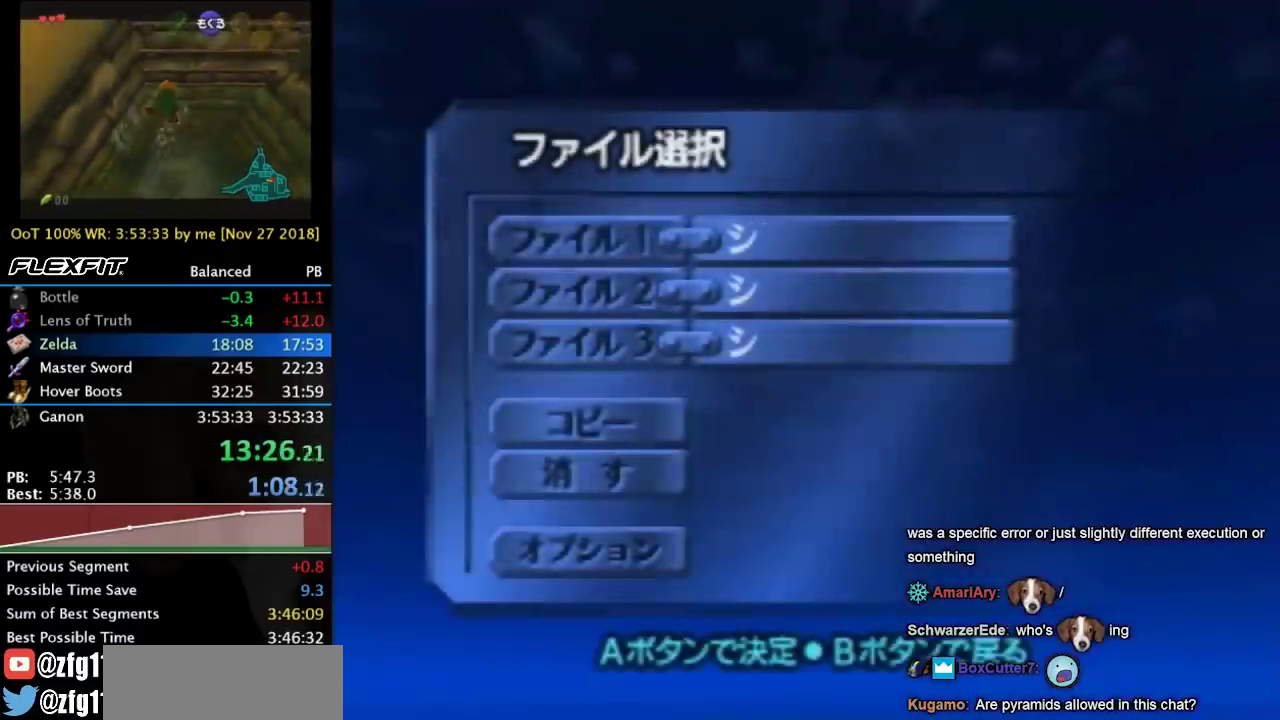
{"buttons": [], "left_stick": "center", "right_stick": "center", "events": [[167, "CROSS", "down"], [300, "CROSS", "up"]]}
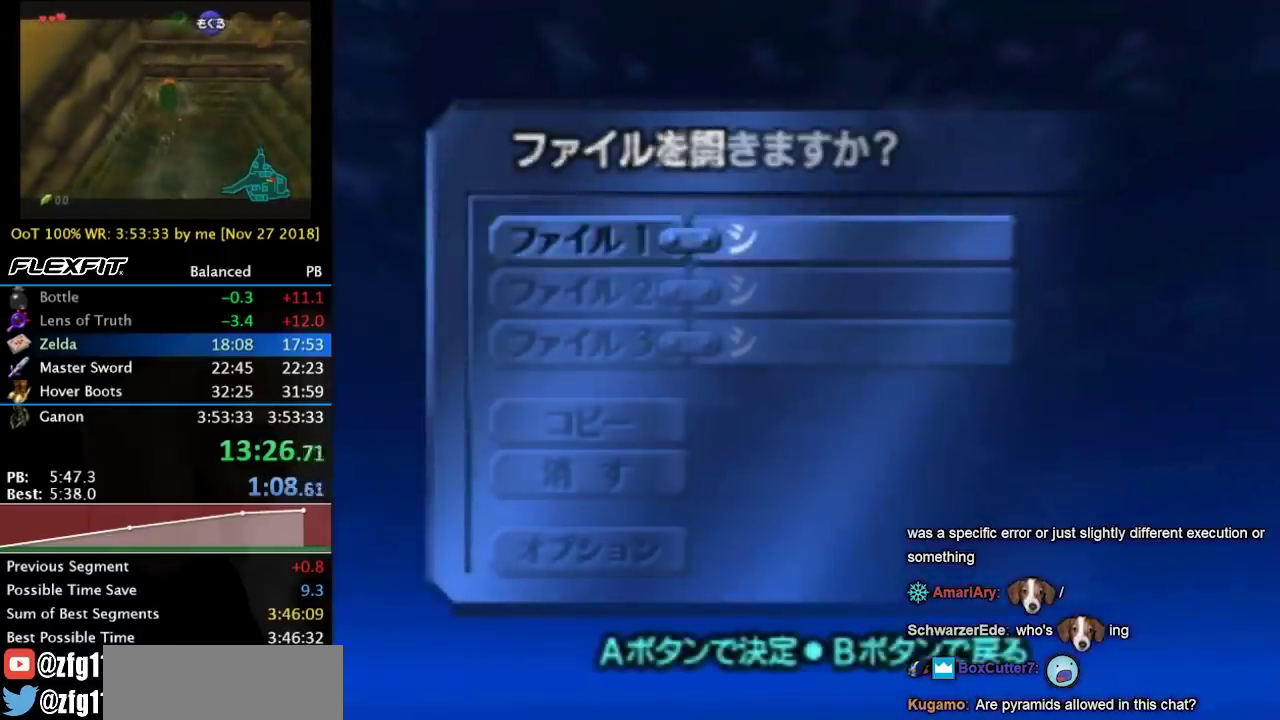
{"buttons": [], "left_stick": "center", "right_stick": "center", "events": [[367, "CROSS", "down"], [467, "CROSS", "up"]]}
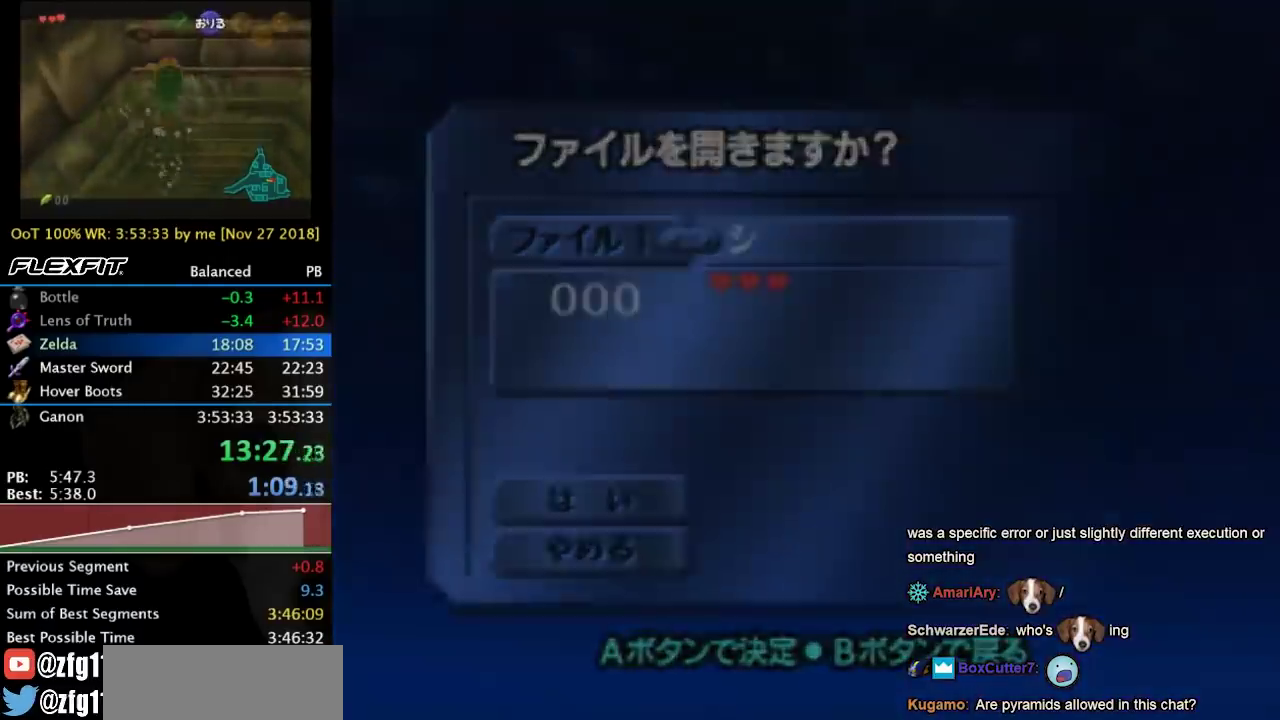
{"buttons": [], "left_stick": "down", "right_stick": "center", "events": [[500, "left_stick", "down"]]}
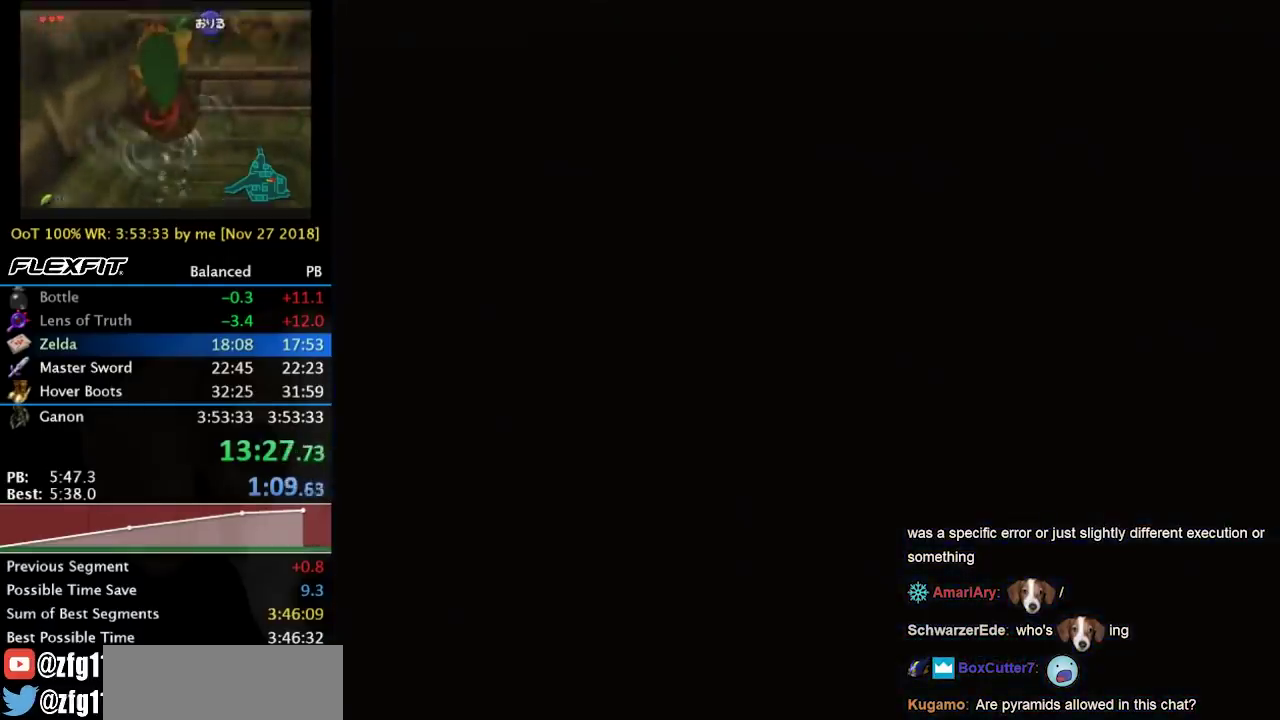
{"buttons": [], "left_stick": "down", "right_stick": "center", "events": []}
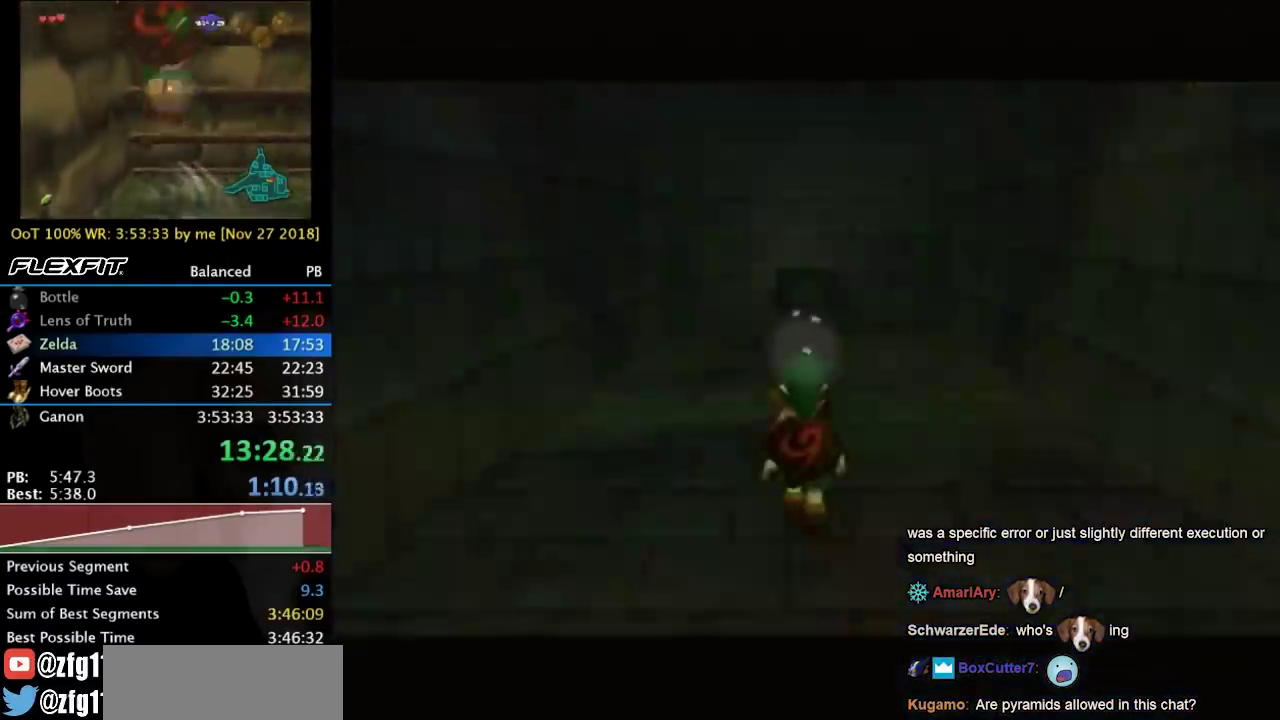
{"buttons": [], "left_stick": "down", "right_stick": "center", "events": []}
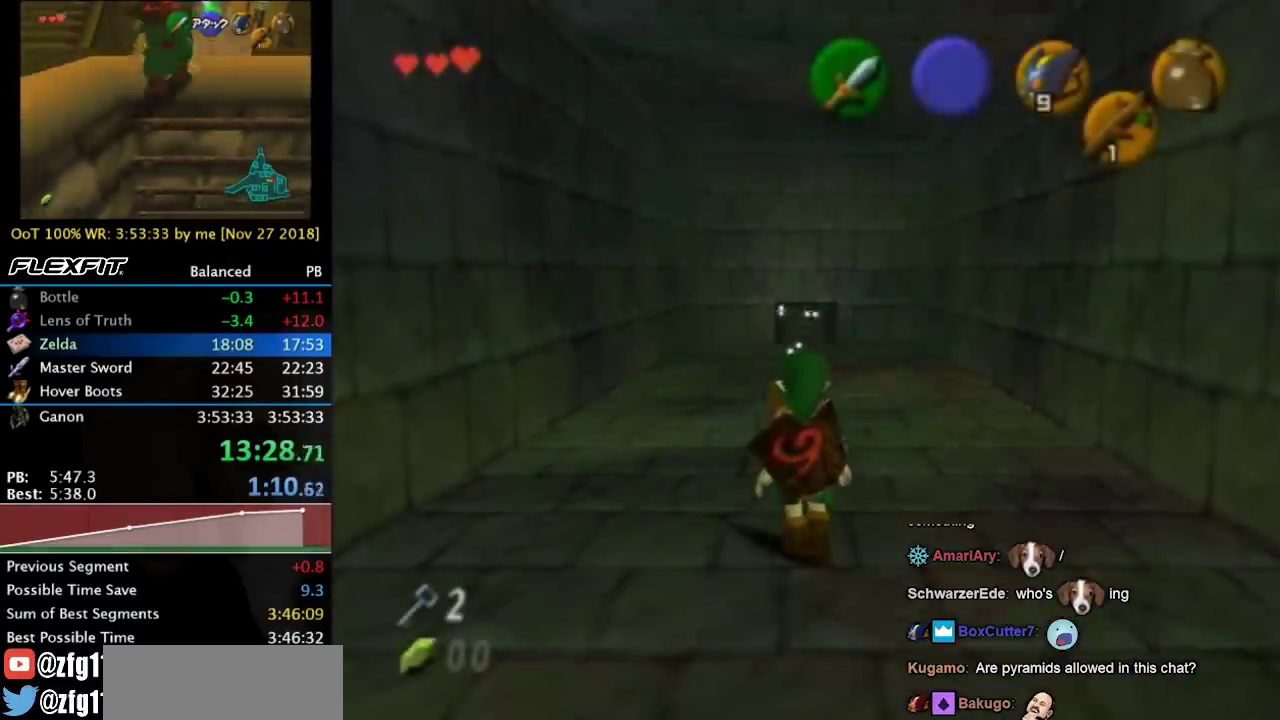
{"buttons": [], "left_stick": "down", "right_stick": "center", "events": []}
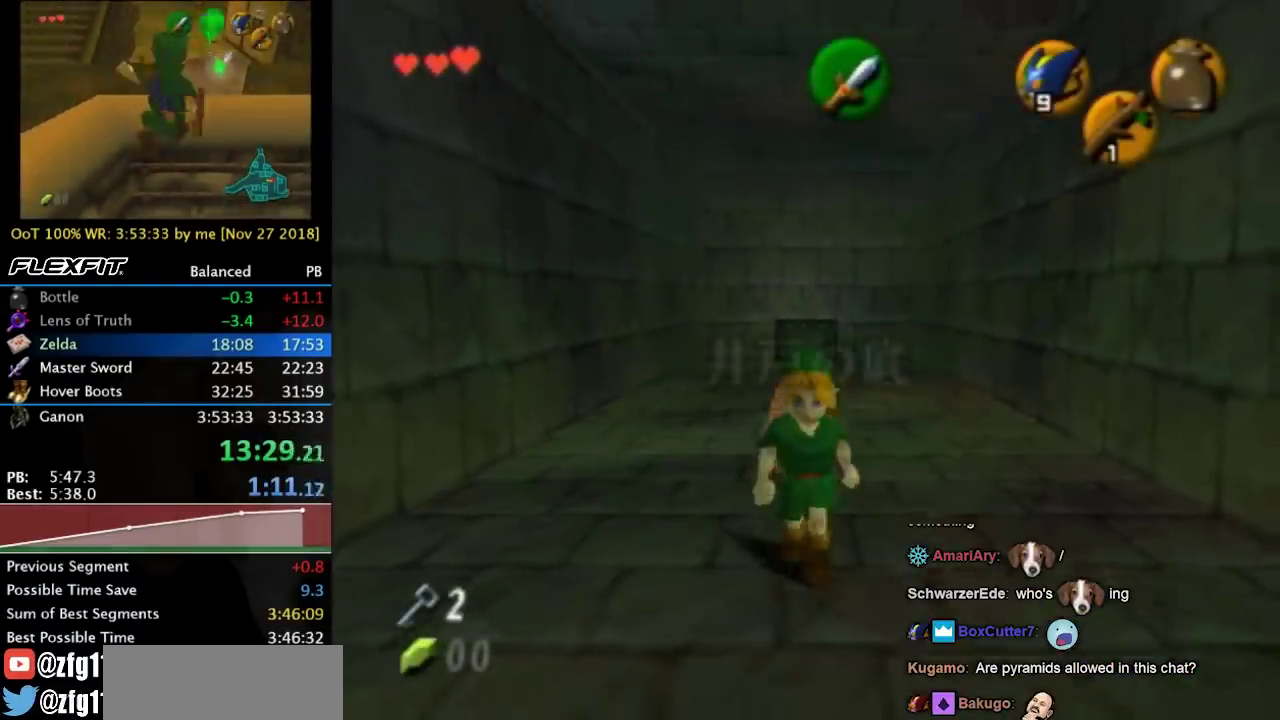
{"buttons": [], "left_stick": "down", "right_stick": "center", "events": [[167, "CROSS", "down"], [333, "CROSS", "up"]]}
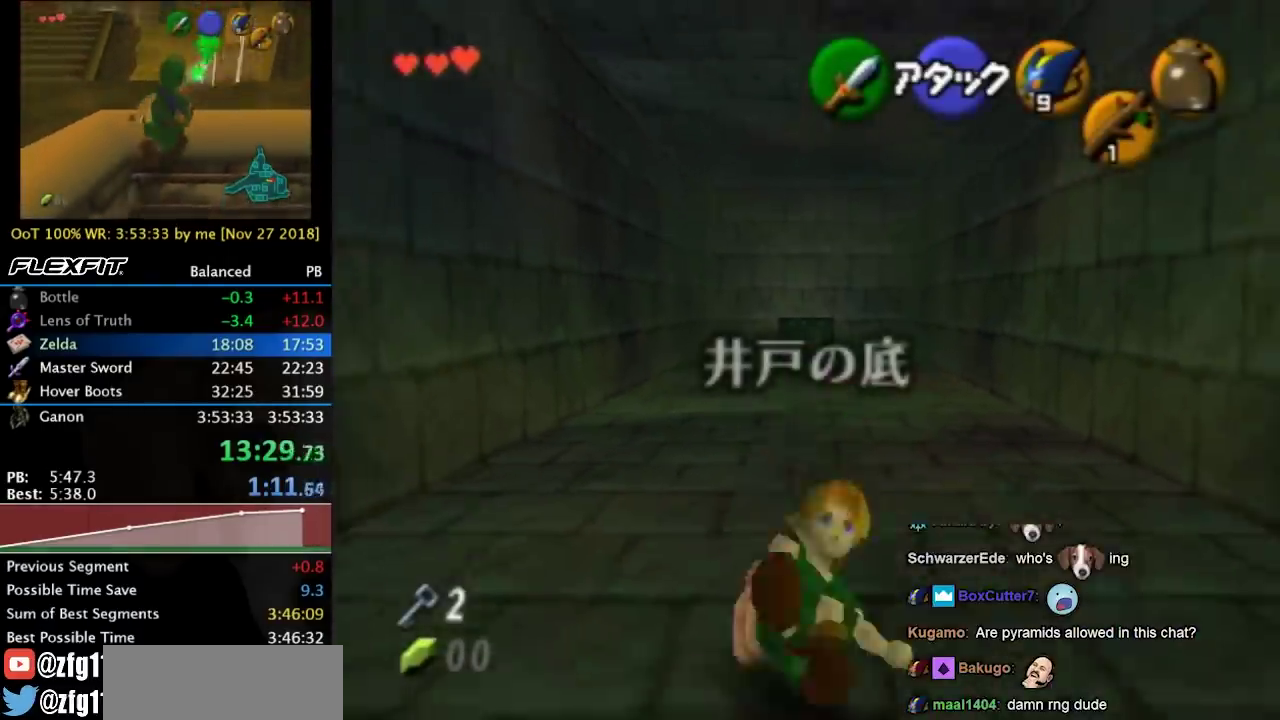
{"buttons": [], "left_stick": "down", "right_stick": "center", "events": []}
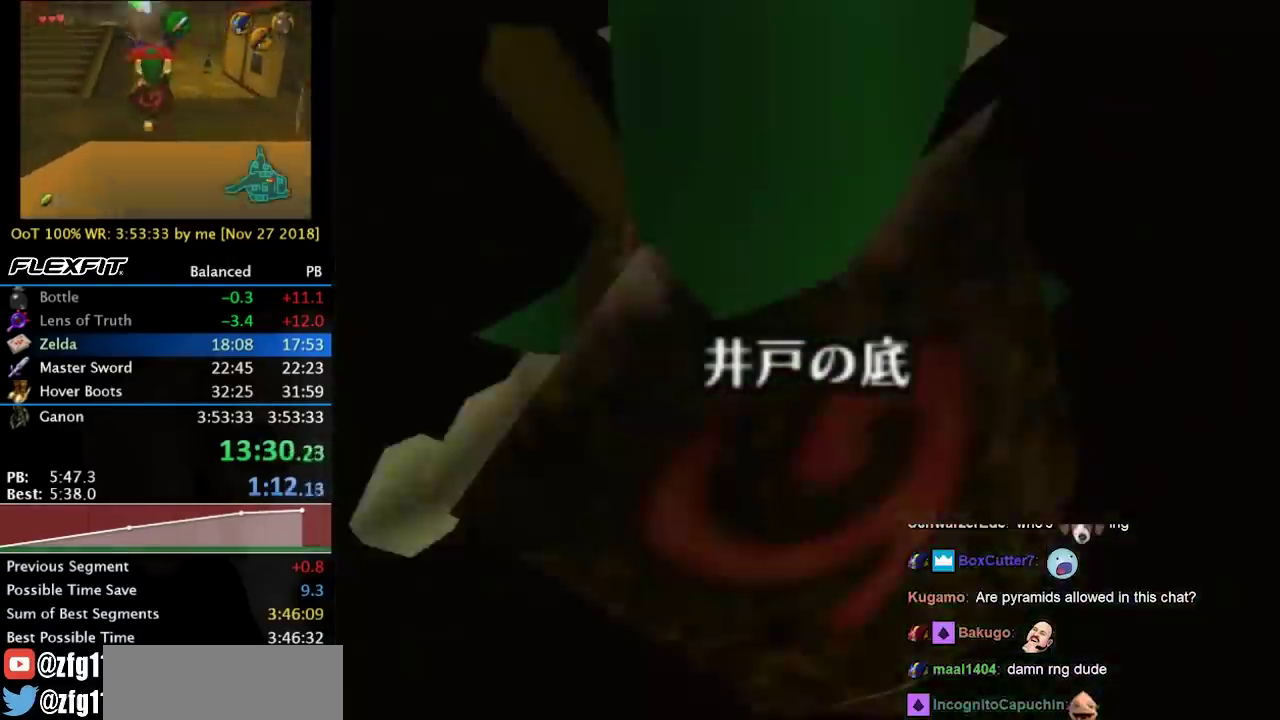
{"buttons": [], "left_stick": "right", "right_stick": "center", "events": [[100, "left_stick", "center"], [367, "left_stick", "right"]]}
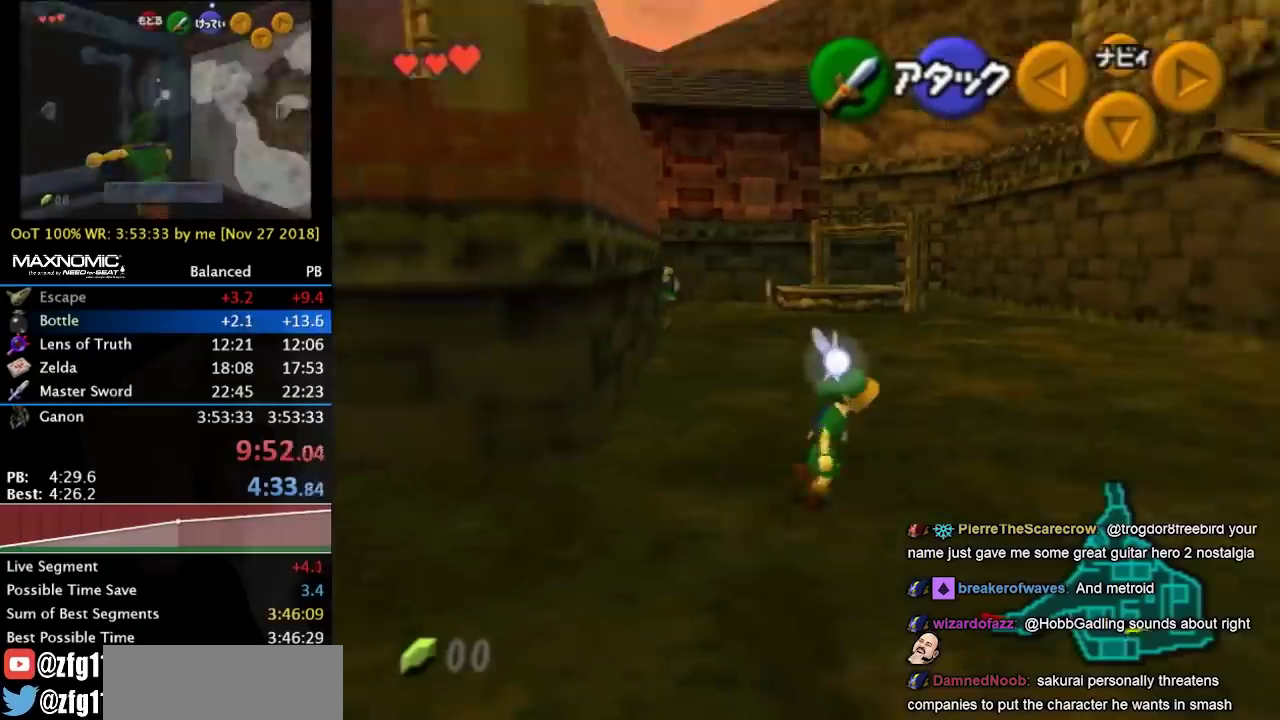
{"buttons": [], "left_stick": "down-right", "right_stick": "center", "events": [[33, "left_stick", "down-right"], [133, "L1", "down"], [167, "left_stick", "center"], [300, "L1", "up"], [467, "left_stick", "down-right"]]}
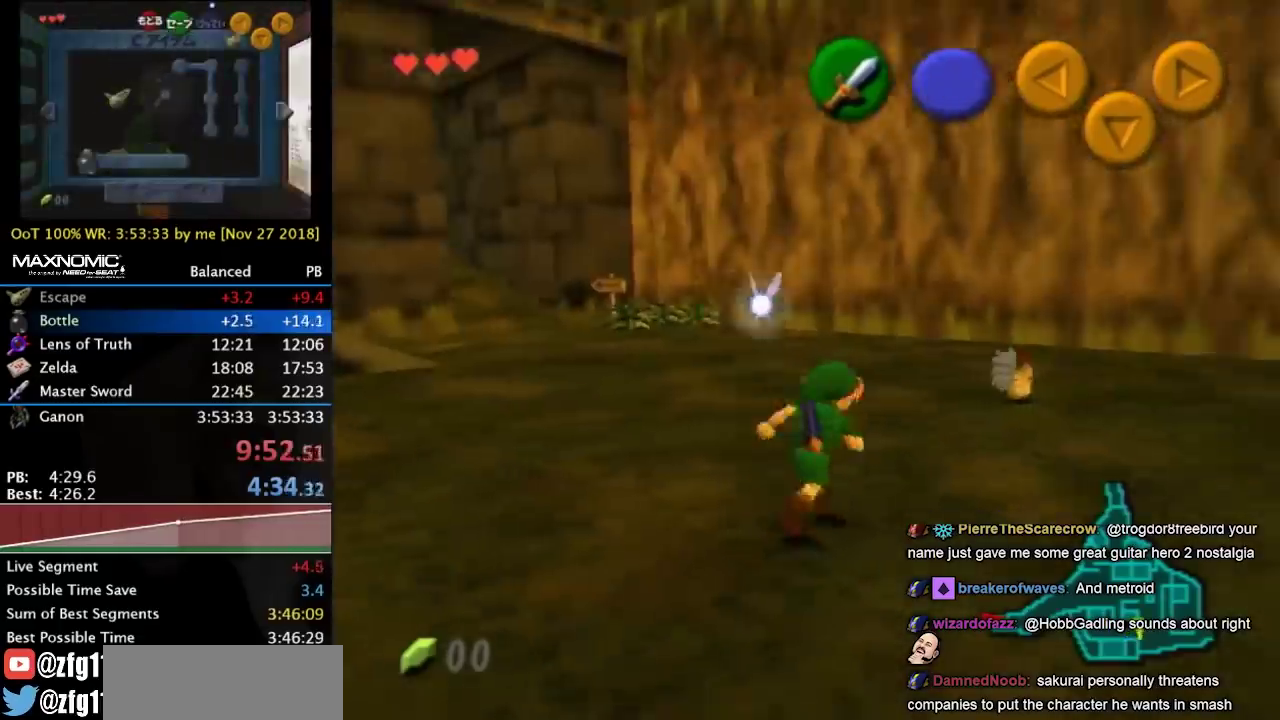
{"buttons": [], "left_stick": "up-left", "right_stick": "center", "events": [[133, "L1", "down"], [133, "left_stick", "center"], [233, "L1", "up"], [433, "left_stick", "up-left"]]}
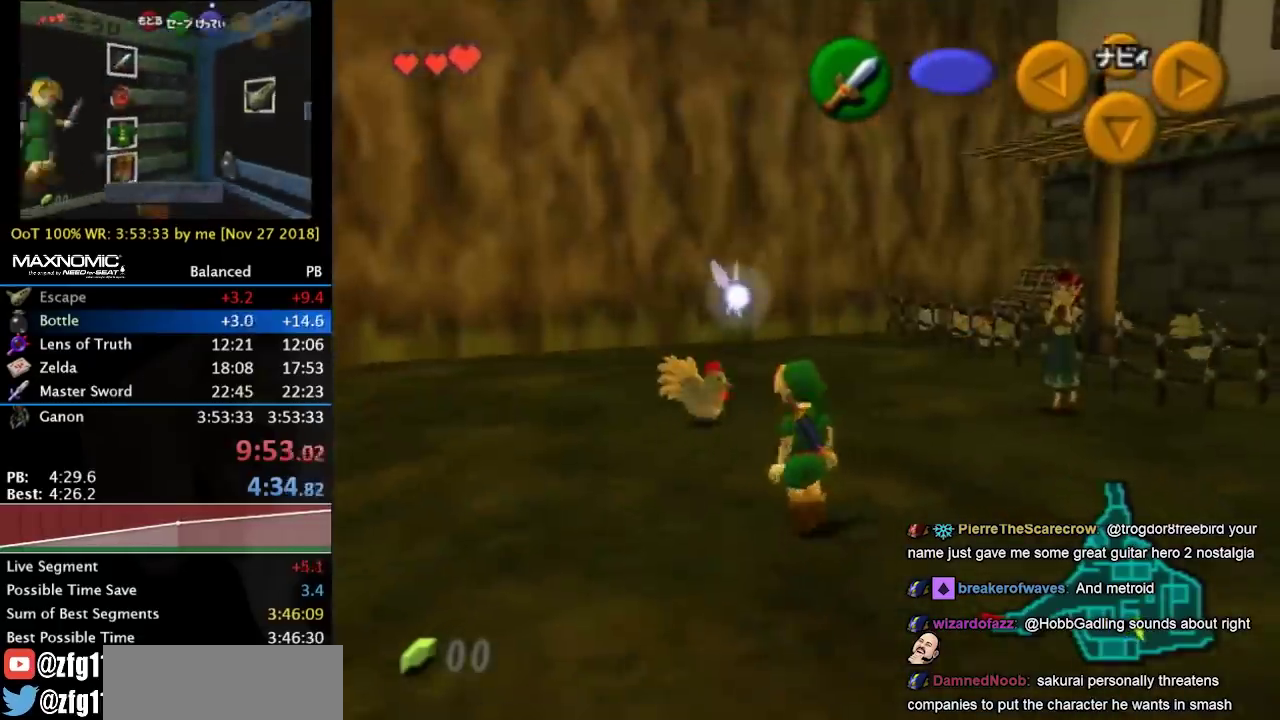
{"buttons": [], "left_stick": "up-right", "right_stick": "center", "events": [[233, "left_stick", "up"], [433, "left_stick", "up-right"]]}
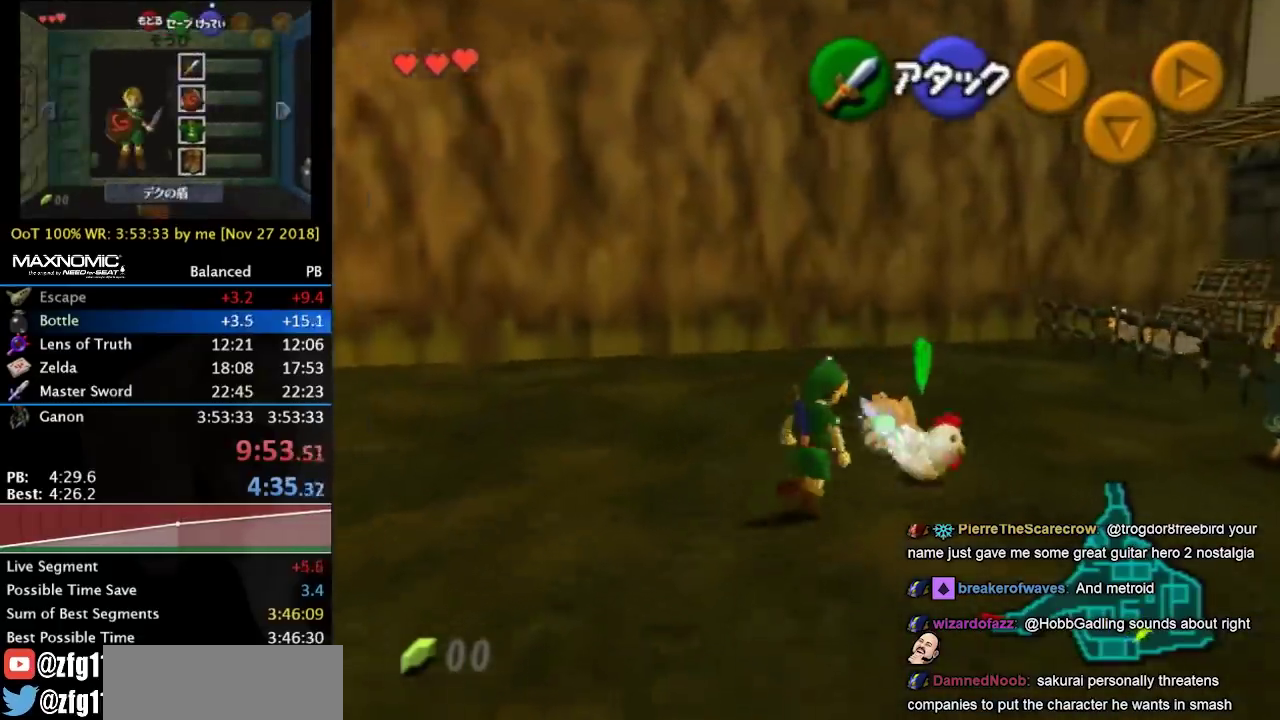
{"buttons": ["CROSS"], "left_stick": "center", "right_stick": "center", "events": [[167, "CROSS", "down"], [167, "left_stick", "center"], [267, "CROSS", "up"], [333, "CROSS", "down"], [400, "CROSS", "up"], [467, "CROSS", "down"]]}
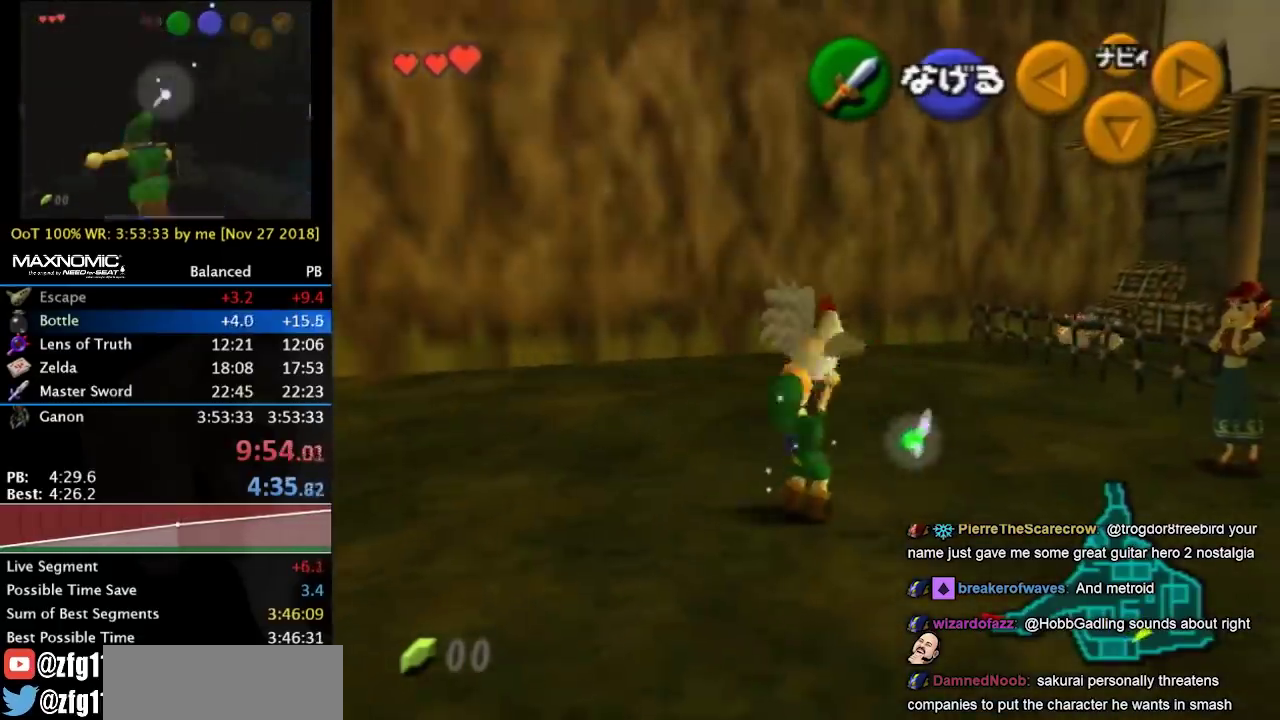
{"buttons": [], "left_stick": "down-right", "right_stick": "center", "events": [[67, "left_stick", "down-right"], [100, "CROSS", "up"]]}
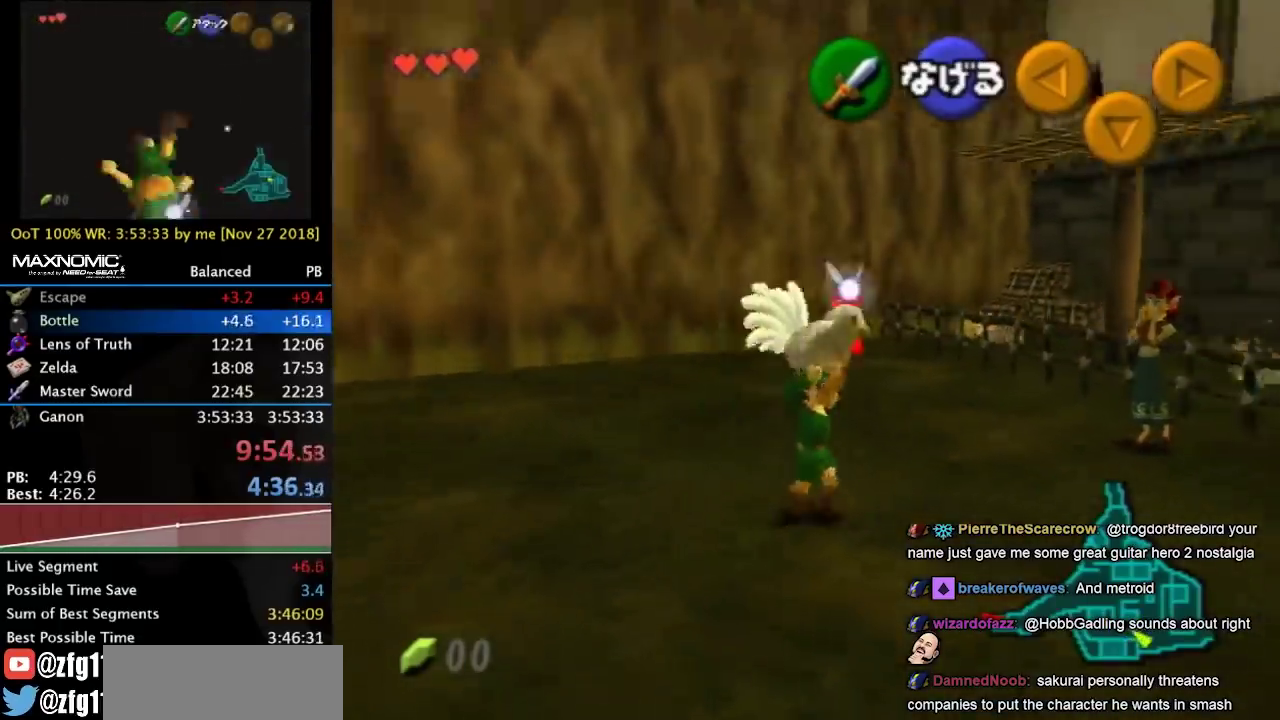
{"buttons": [], "left_stick": "up-right", "right_stick": "center", "events": [[133, "left_stick", "right"], [333, "left_stick", "up-right"]]}
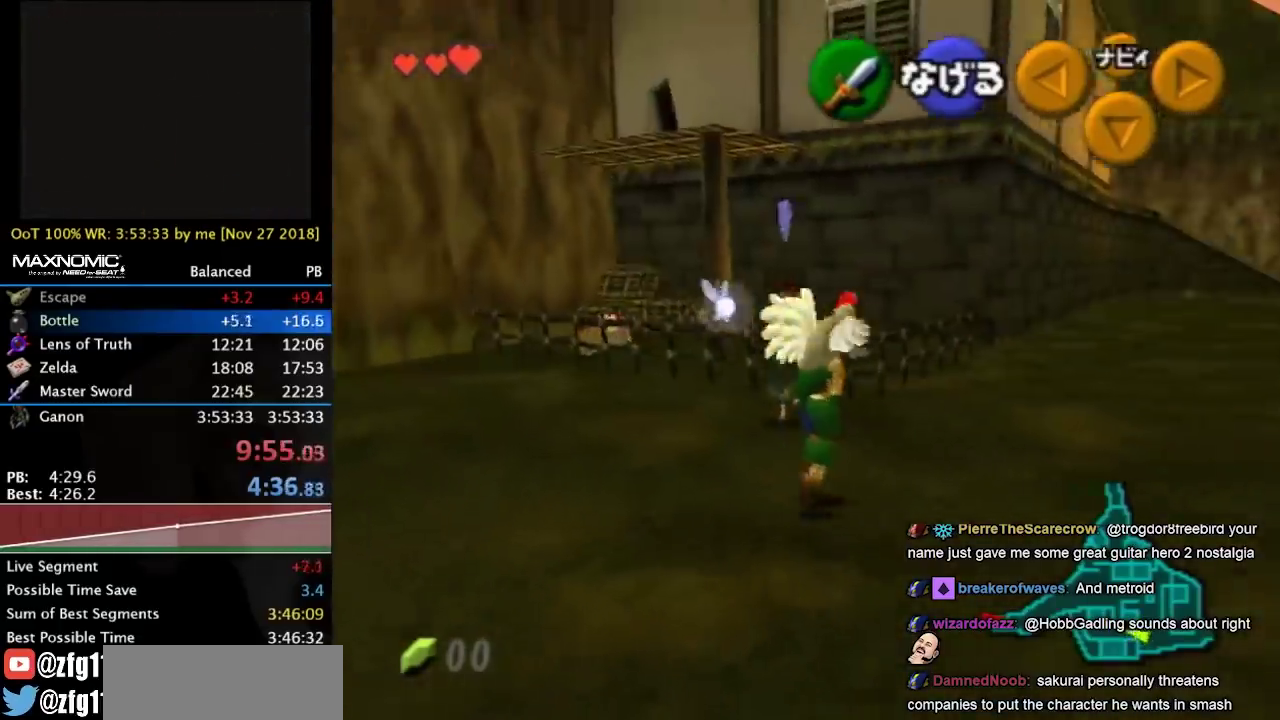
{"buttons": [], "left_stick": "down-right", "right_stick": "center", "events": [[133, "left_stick", "up"], [267, "left_stick", "center"], [500, "left_stick", "down-right"]]}